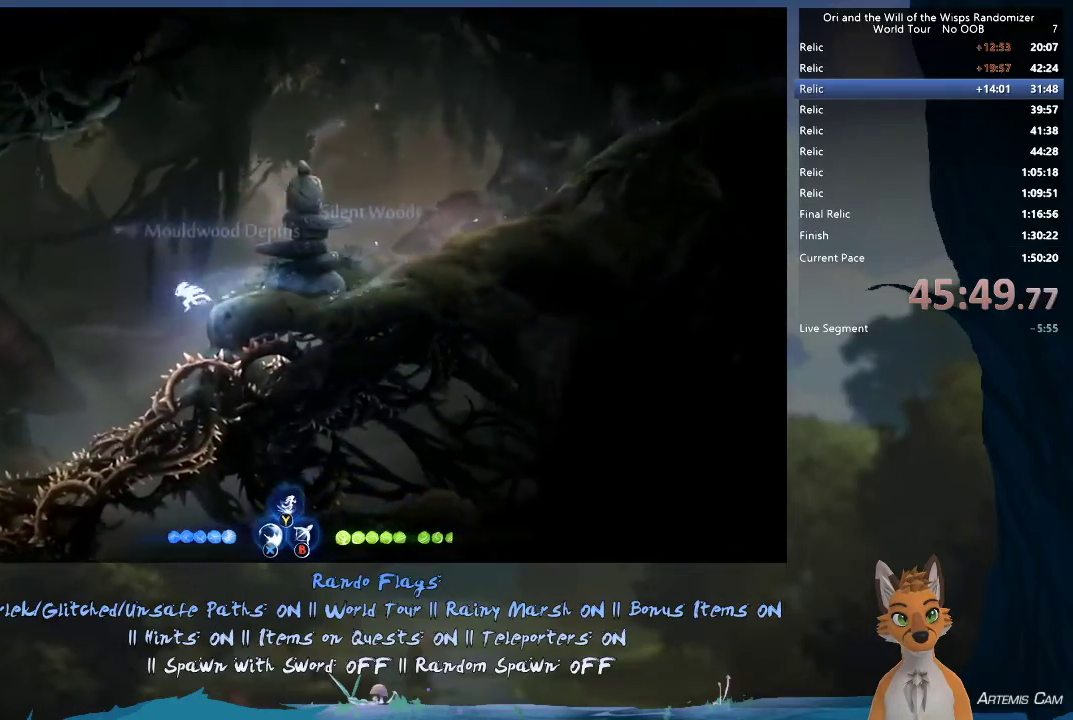
Gameplay with a controller (Xbox layout); each line is a JSON object with the inputs held at the frame after it (dt_ms = milliseconds from this image to that frame). "events" lists button and stick changes between this image and that frame as [ms after this image, input, new state], when the widget could be followed in between. This overlay highlights the sticks when they move; stick clicks (L3 R3) are not distinguishable. Not read: L3 R3.
{"dt_ms": 500, "buttons": [], "left_stick": "up-left", "right_stick": "center", "events": [[83, "A", "down"], [167, "A", "up"]]}
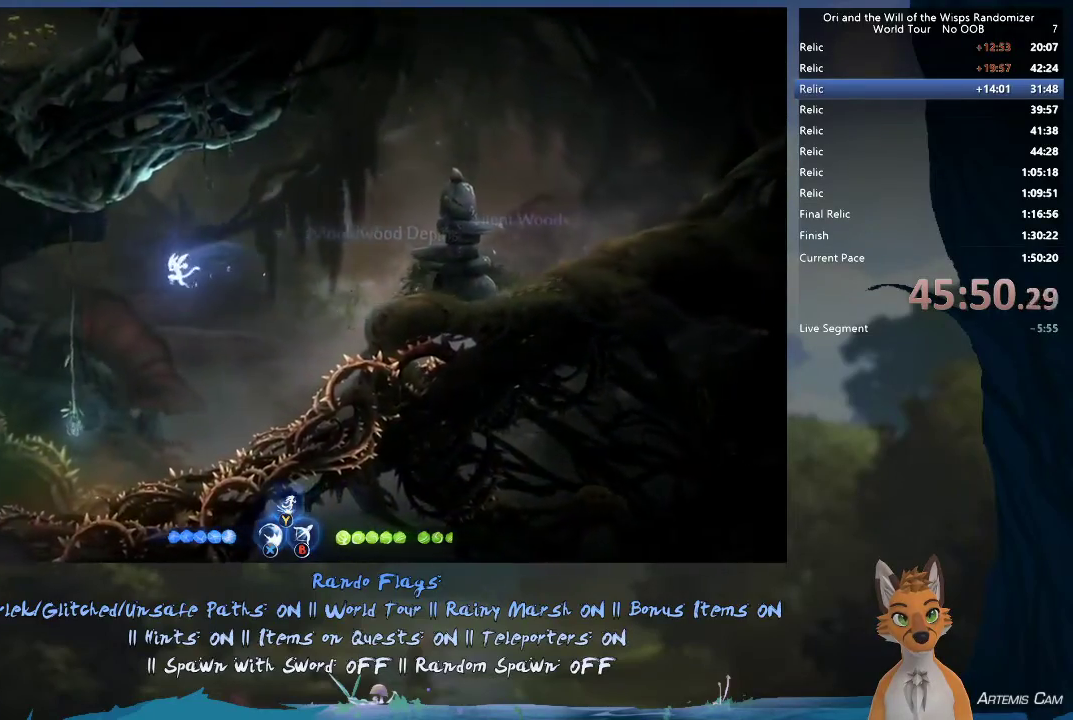
{"dt_ms": 500, "buttons": ["A"], "left_stick": "up-left", "right_stick": "center", "events": [[433, "A", "down"]]}
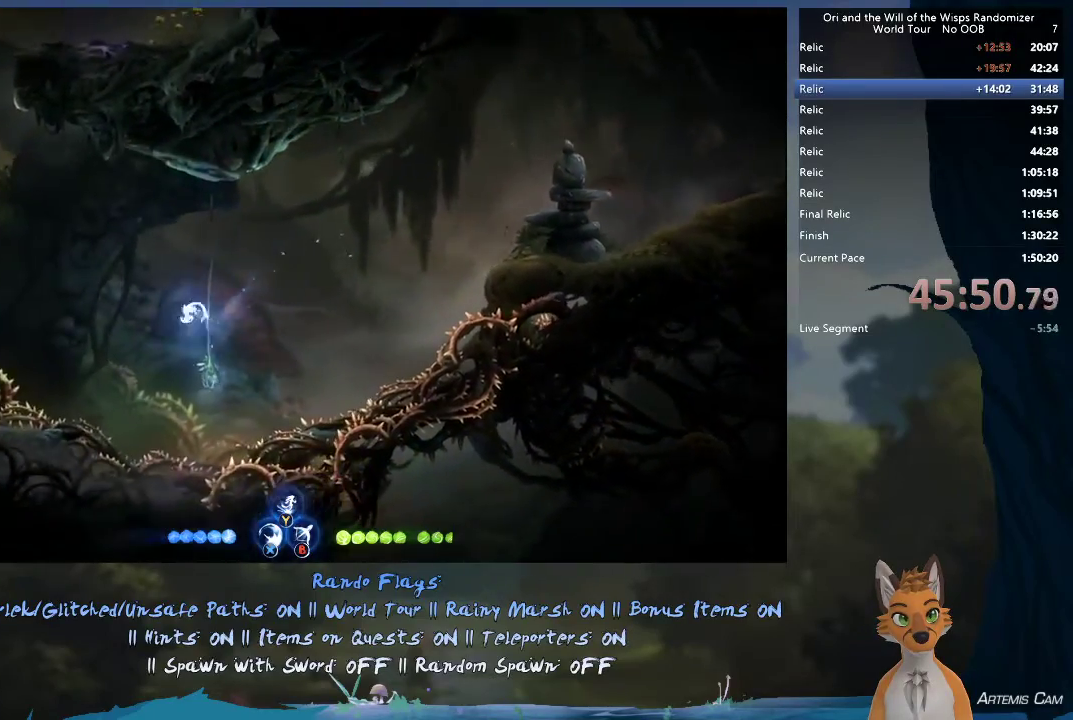
{"dt_ms": 700, "buttons": [], "left_stick": "center", "right_stick": "center", "events": [[100, "A", "up"], [233, "Y", "down"], [333, "Y", "up"], [650, "left_stick", "center"]]}
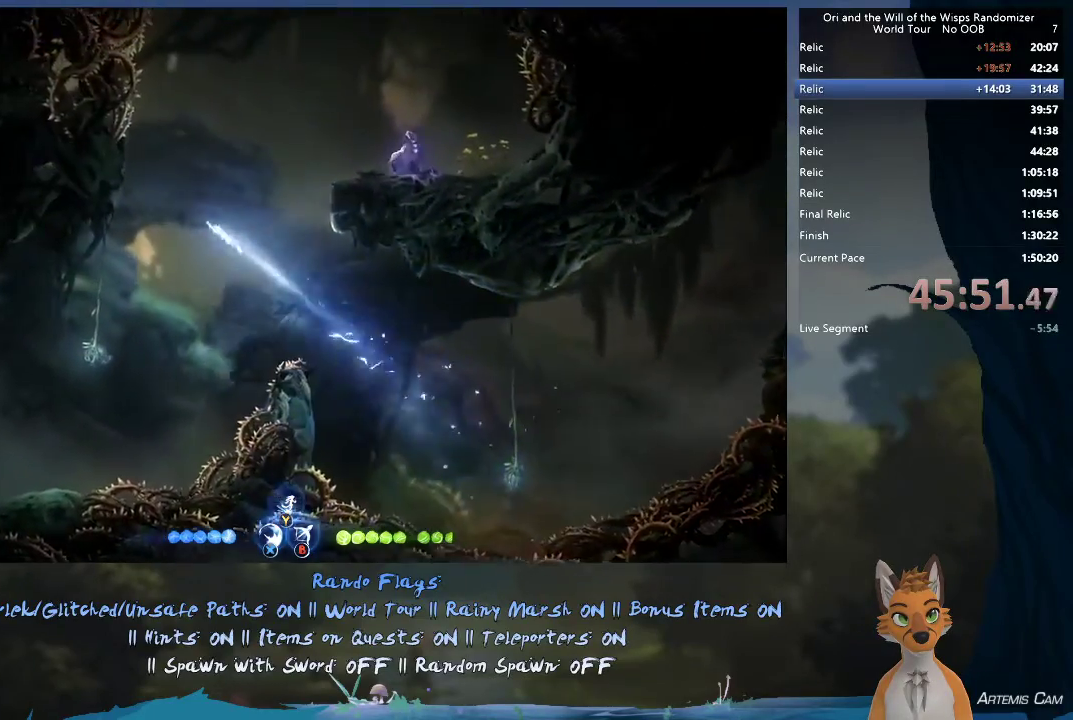
{"dt_ms": 300, "buttons": [], "left_stick": "left", "right_stick": "center", "events": [[117, "left_stick", "left"]]}
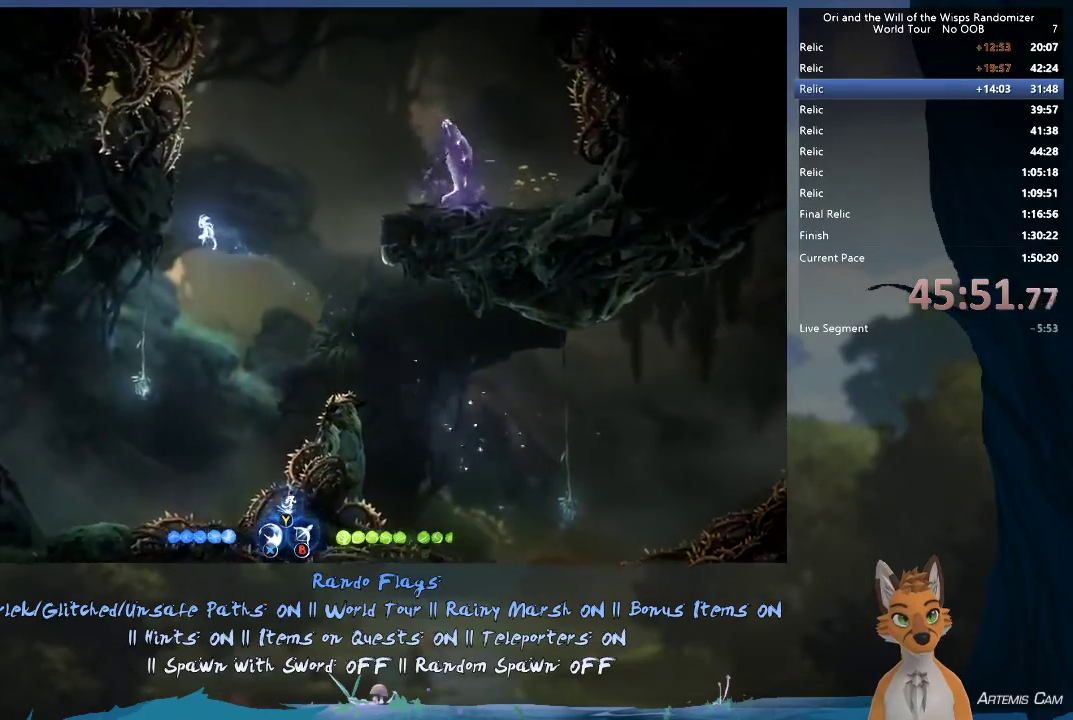
{"dt_ms": 500, "buttons": [], "left_stick": "left", "right_stick": "center", "events": []}
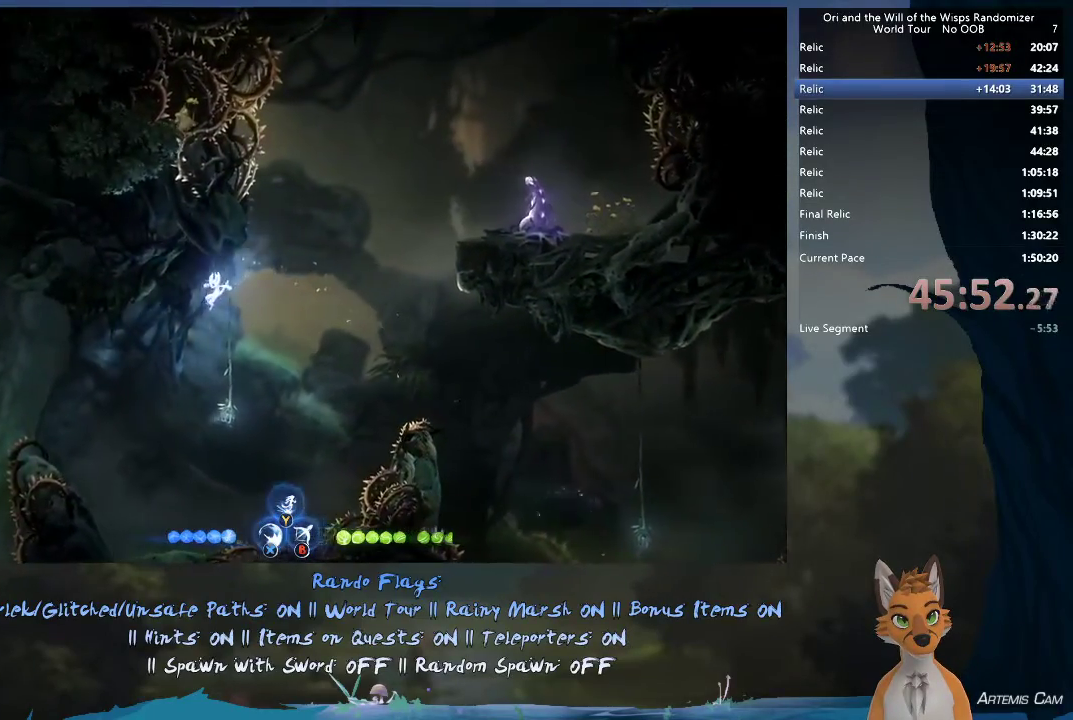
{"dt_ms": 300, "buttons": ["R1"], "left_stick": "up-left", "right_stick": "center", "events": [[217, "R1", "down"], [267, "left_stick", "up-left"]]}
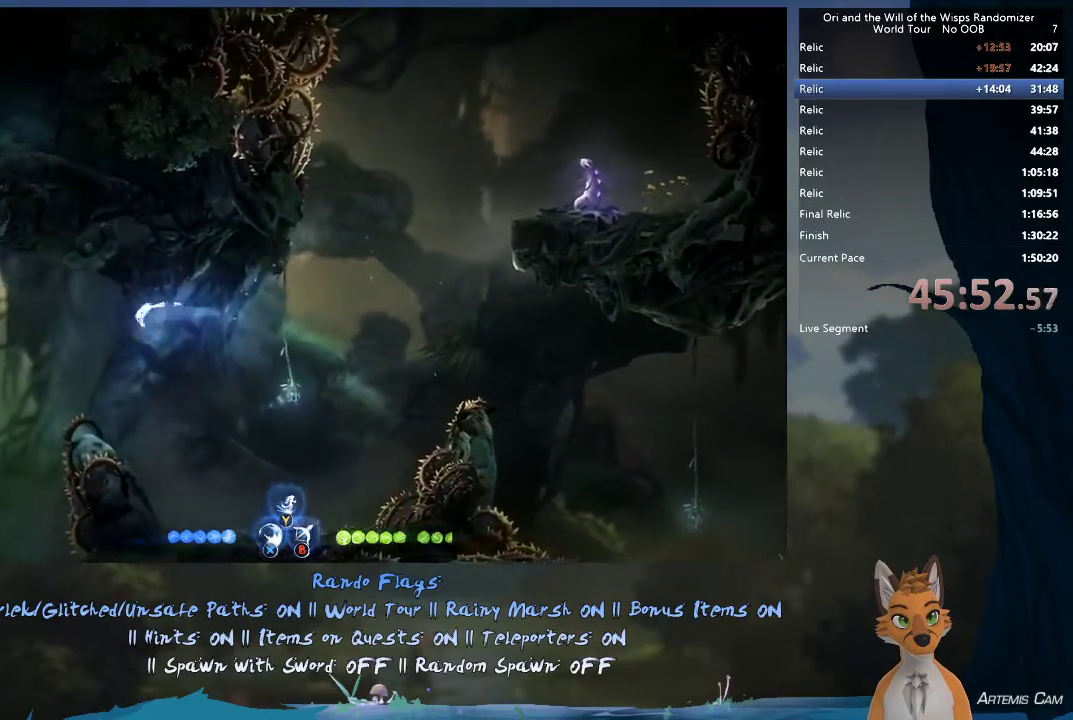
{"dt_ms": 700, "buttons": [], "left_stick": "left", "right_stick": "center", "events": [[50, "R1", "up"], [133, "left_stick", "left"]]}
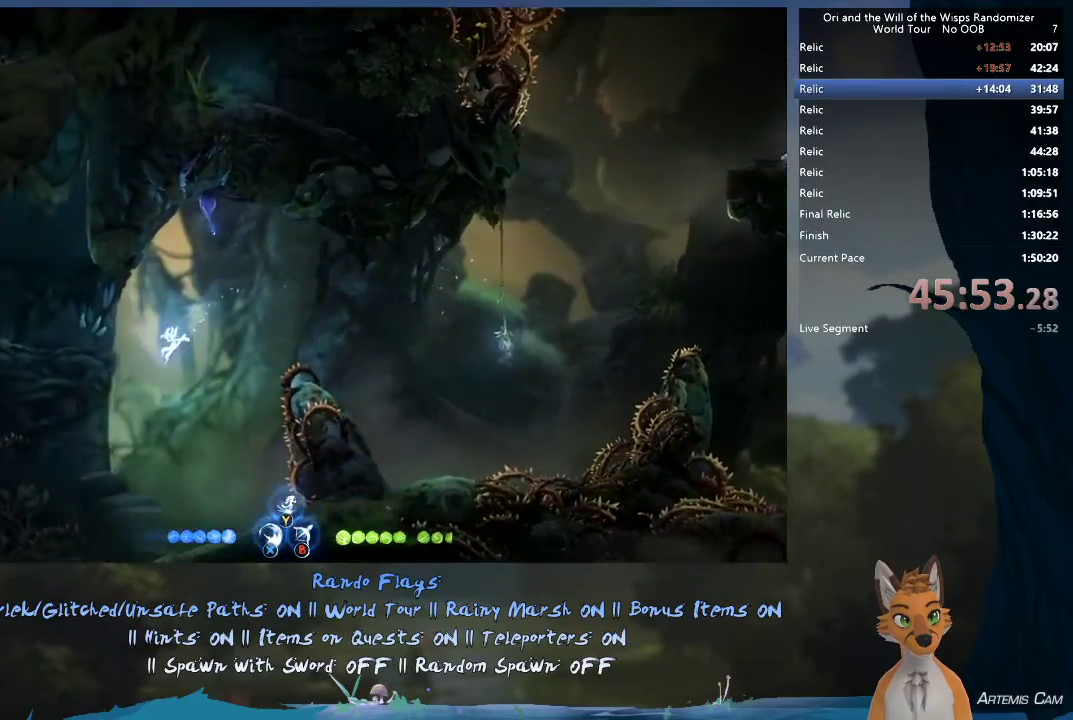
{"dt_ms": 700, "buttons": ["A"], "left_stick": "up-left", "right_stick": "center", "events": [[17, "left_stick", "up-left"], [633, "A", "down"]]}
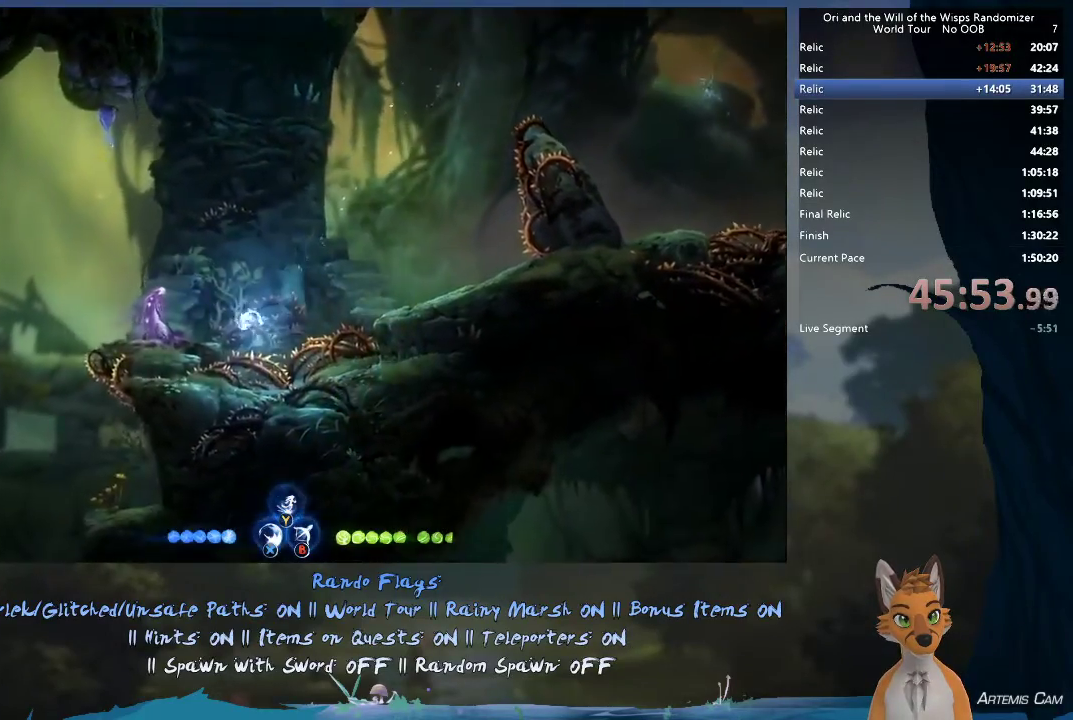
{"dt_ms": 300, "buttons": [], "left_stick": "up-left", "right_stick": "center", "events": [[267, "A", "up"]]}
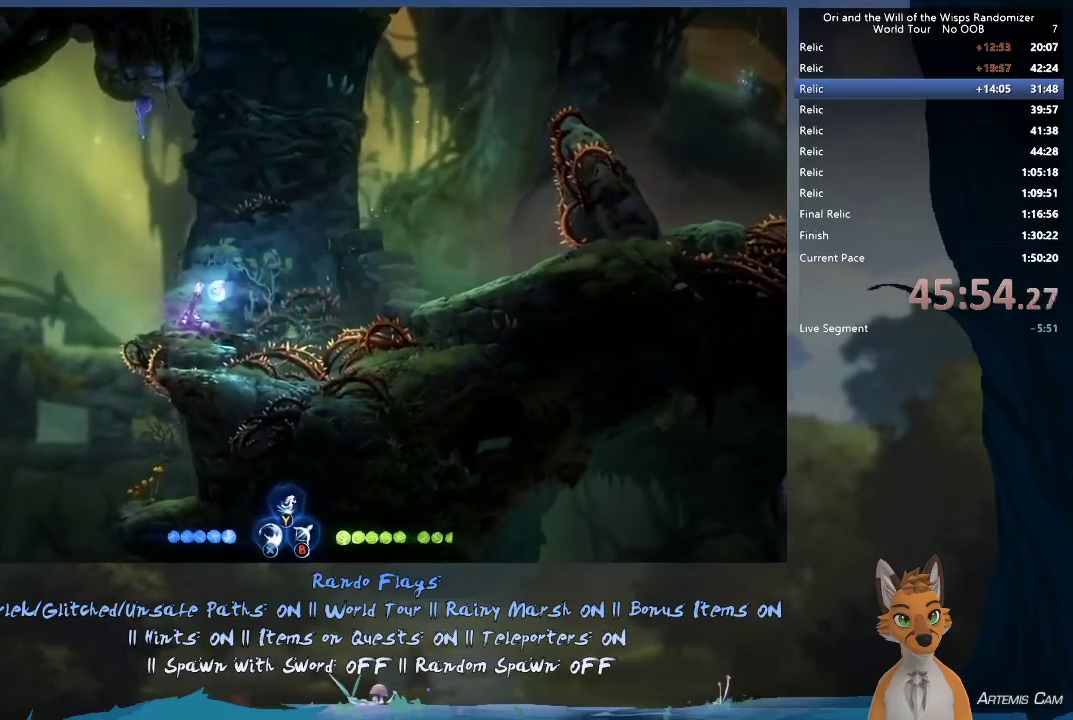
{"dt_ms": 500, "buttons": [], "left_stick": "up-left", "right_stick": "center", "events": []}
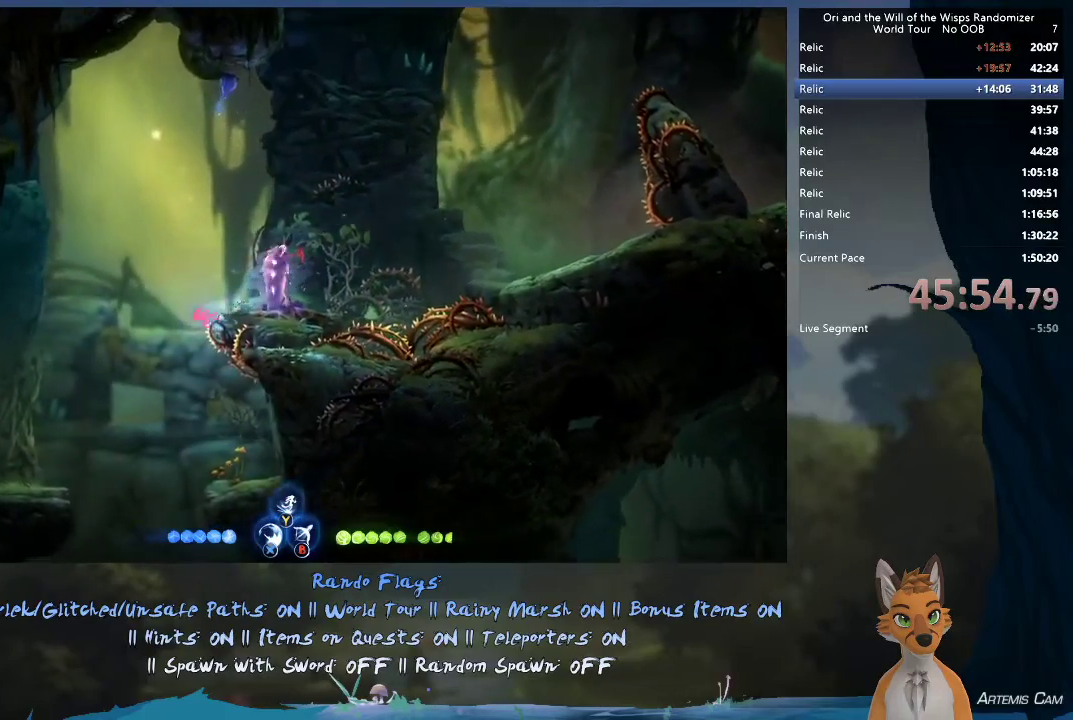
{"dt_ms": 500, "buttons": [], "left_stick": "right", "right_stick": "center", "events": [[417, "left_stick", "right"]]}
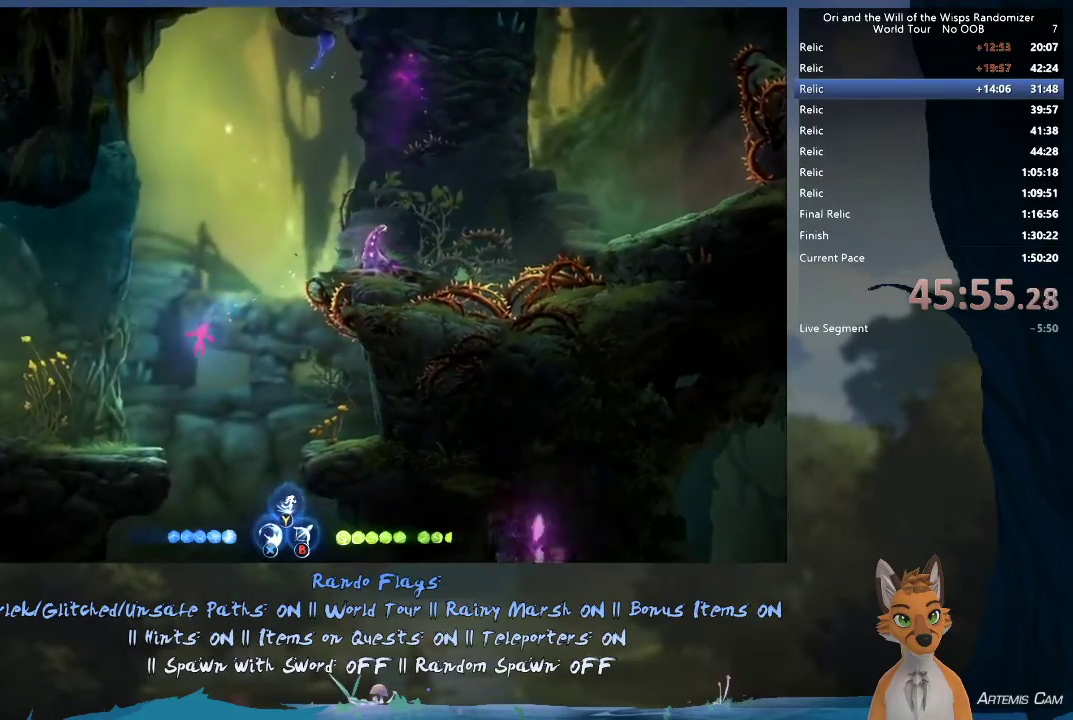
{"dt_ms": 500, "buttons": [], "left_stick": "center", "right_stick": "center", "events": [[417, "left_stick", "center"]]}
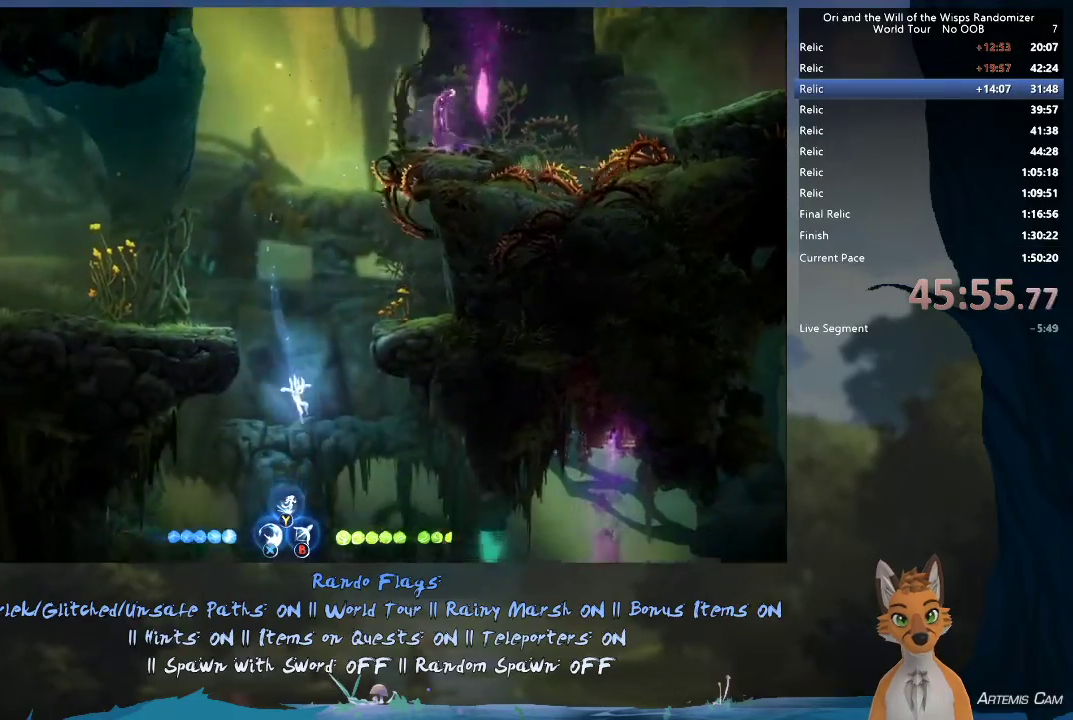
{"dt_ms": 500, "buttons": ["A"], "left_stick": "right", "right_stick": "center", "events": [[33, "left_stick", "right"], [500, "A", "down"]]}
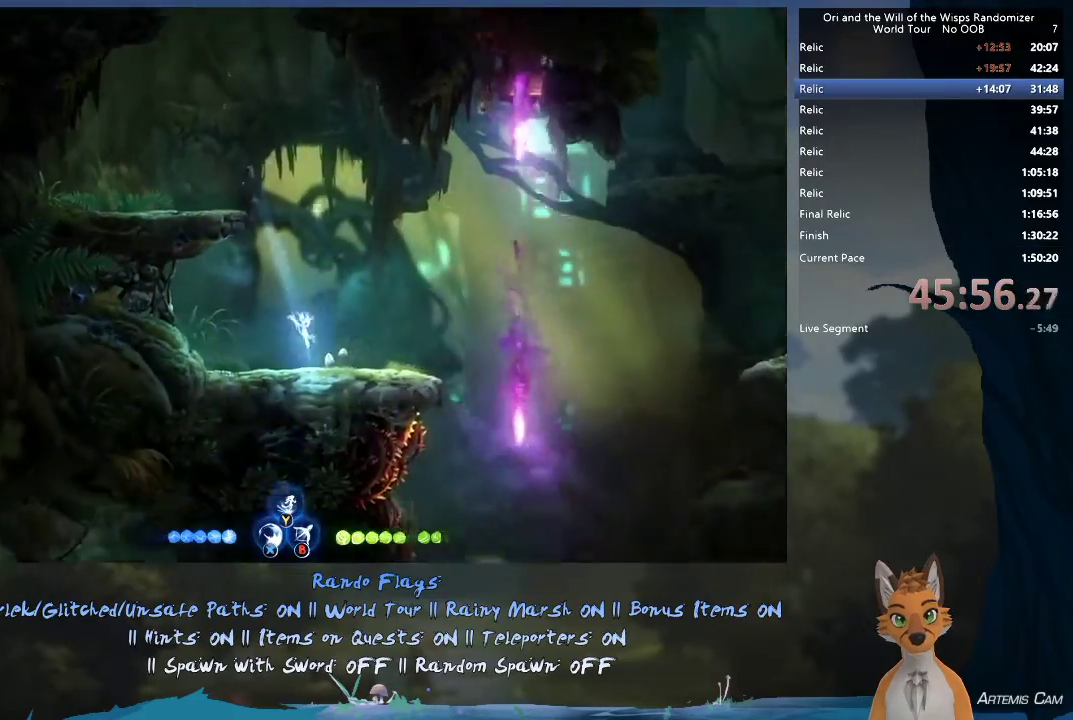
{"dt_ms": 500, "buttons": [], "left_stick": "up-left", "right_stick": "center", "events": [[217, "A", "up"], [350, "left_stick", "down"], [417, "left_stick", "up-left"]]}
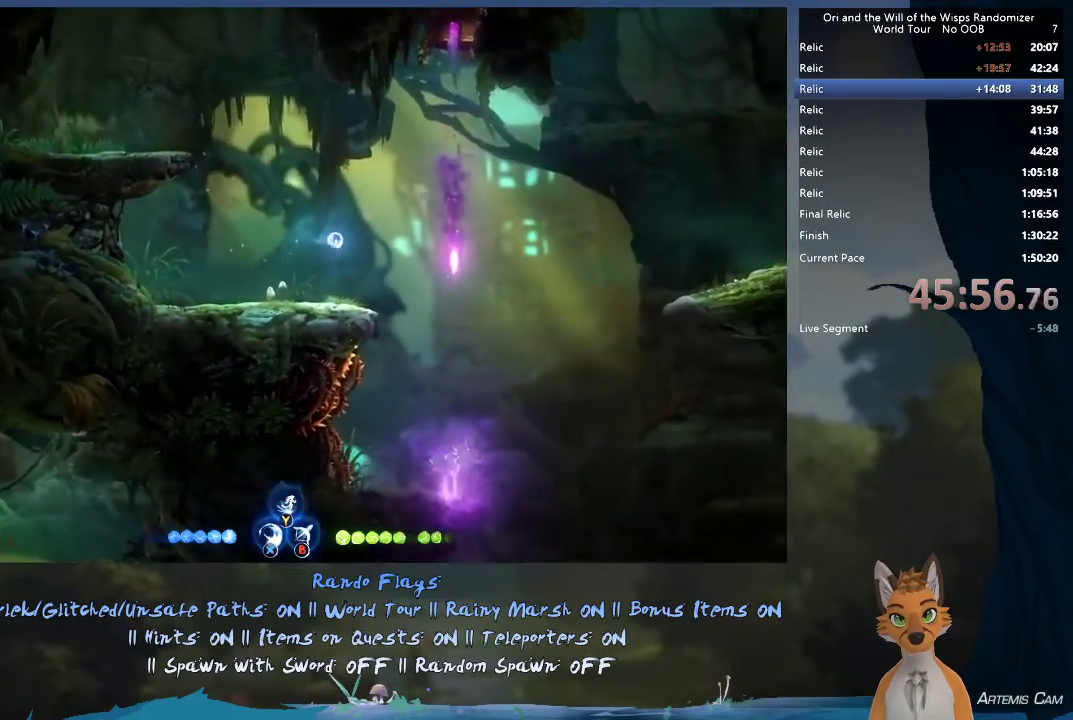
{"dt_ms": 500, "buttons": ["A"], "left_stick": "right", "right_stick": "center", "events": [[150, "left_stick", "right"], [483, "A", "down"]]}
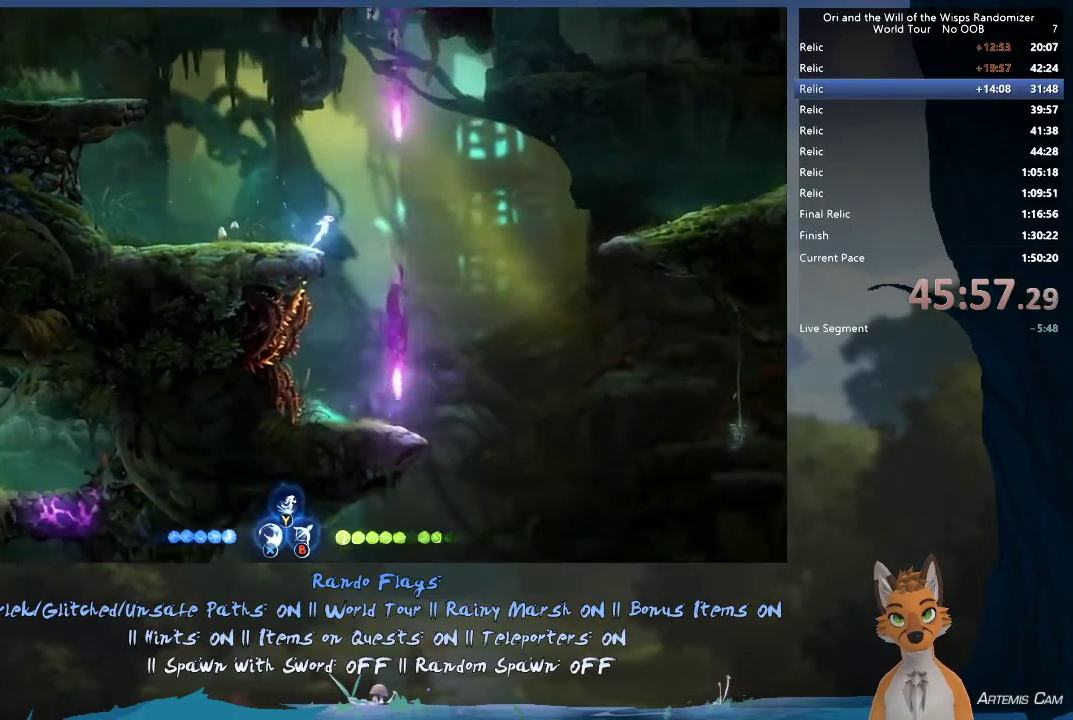
{"dt_ms": 500, "buttons": ["A"], "left_stick": "right", "right_stick": "center", "events": [[333, "A", "up"], [433, "A", "down"]]}